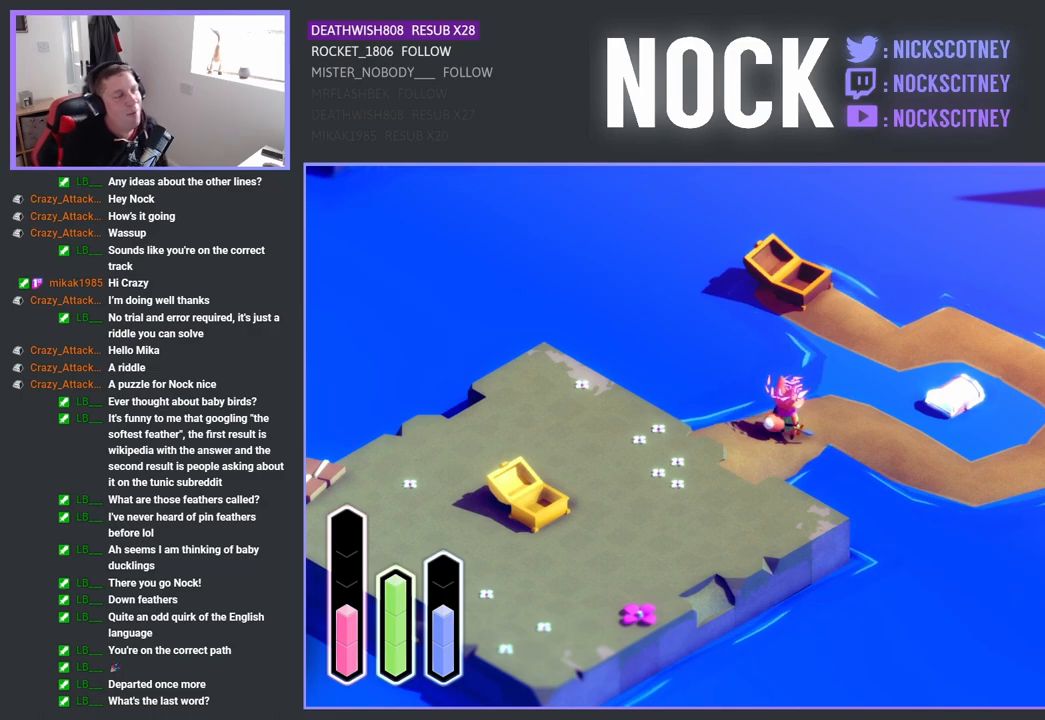
Gameplay with a controller (PlayStation layout); each line is a JSON object with the inputs held at the frame after it. "events" lists button and stick changes between this image and that frame as [ms after this image, input, new state], when the widget could be followed in between.
{"buttons": [], "left_stick": "up-right", "right_stick": "center", "events": [[200, "left_stick", "up-right"]]}
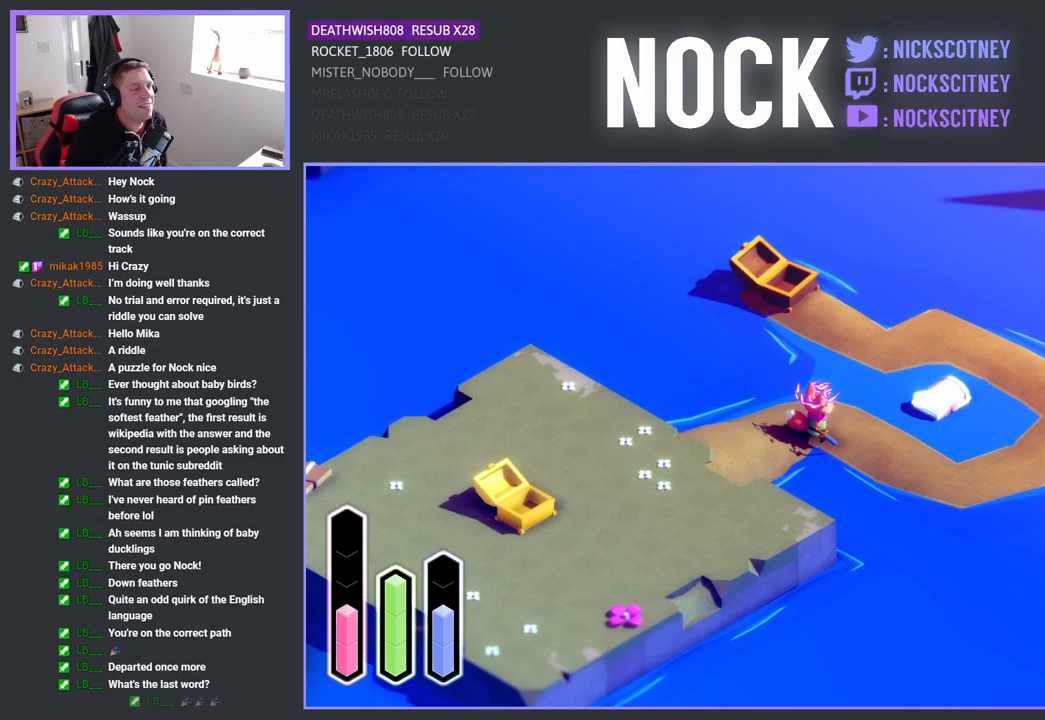
{"buttons": [], "left_stick": "right", "right_stick": "center", "events": [[317, "left_stick", "right"]]}
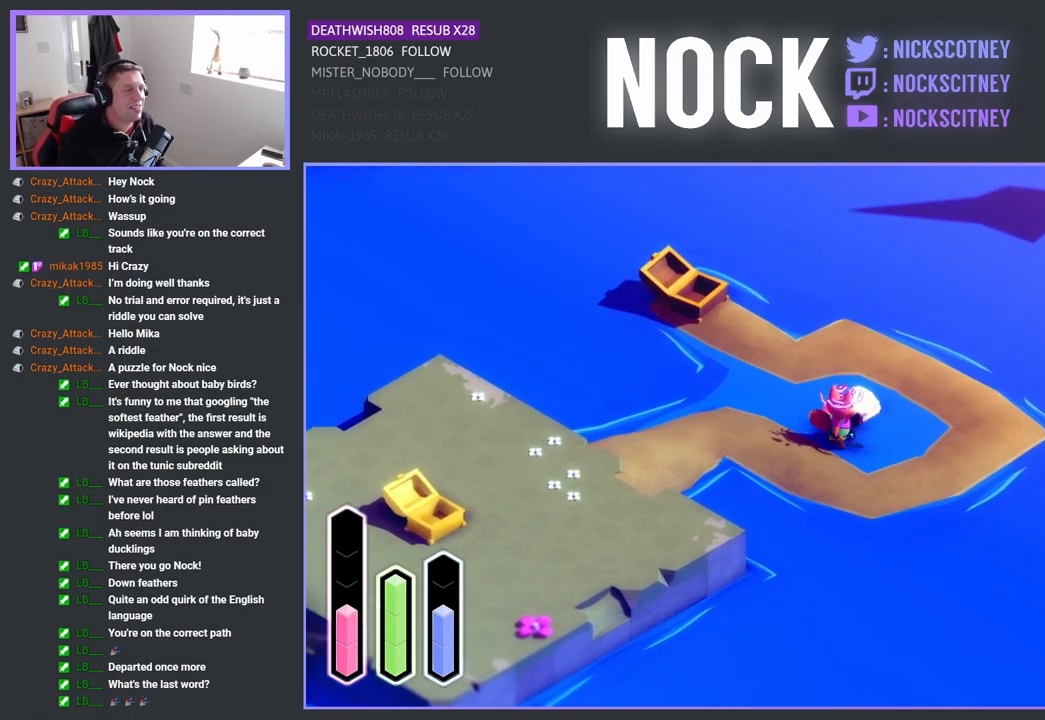
{"buttons": [], "left_stick": "center", "right_stick": "center", "events": [[50, "left_stick", "up-right"], [150, "left_stick", "up"], [400, "left_stick", "center"]]}
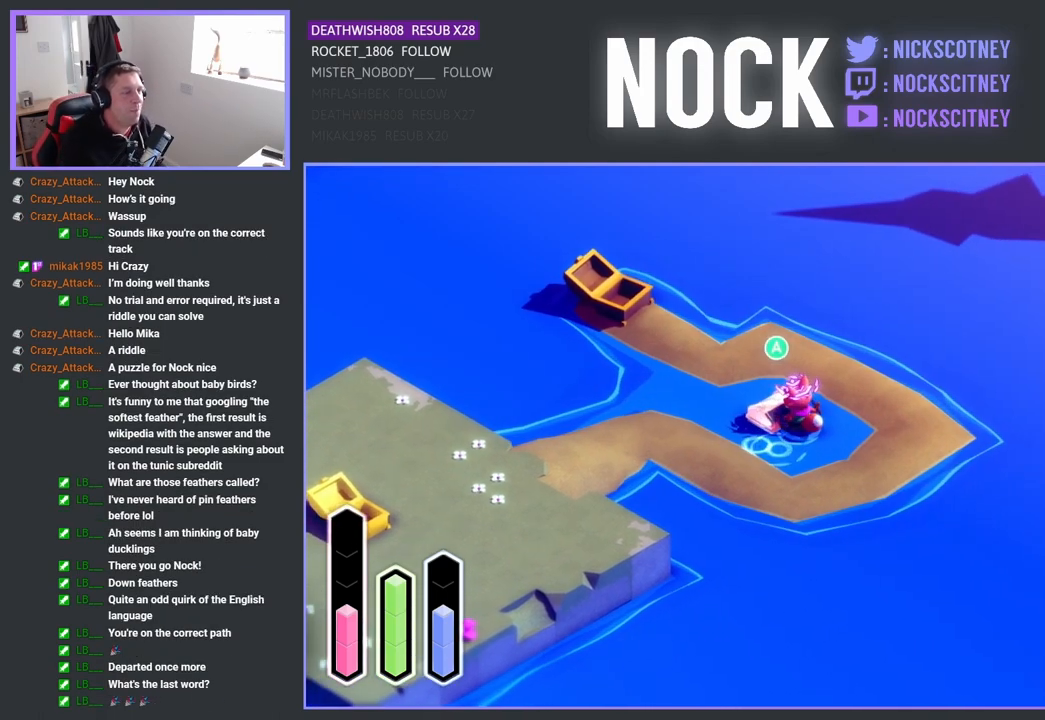
{"buttons": ["CROSS"], "left_stick": "center", "right_stick": "center", "events": [[467, "CROSS", "down"]]}
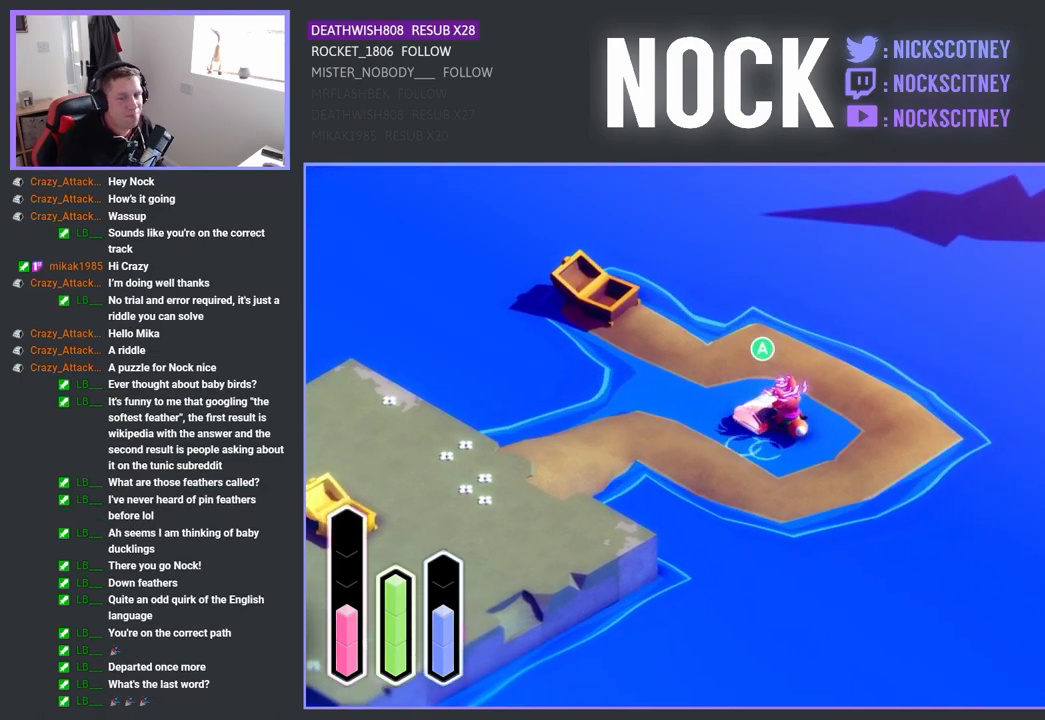
{"buttons": [], "left_stick": "center", "right_stick": "center", "events": [[67, "CROSS", "up"]]}